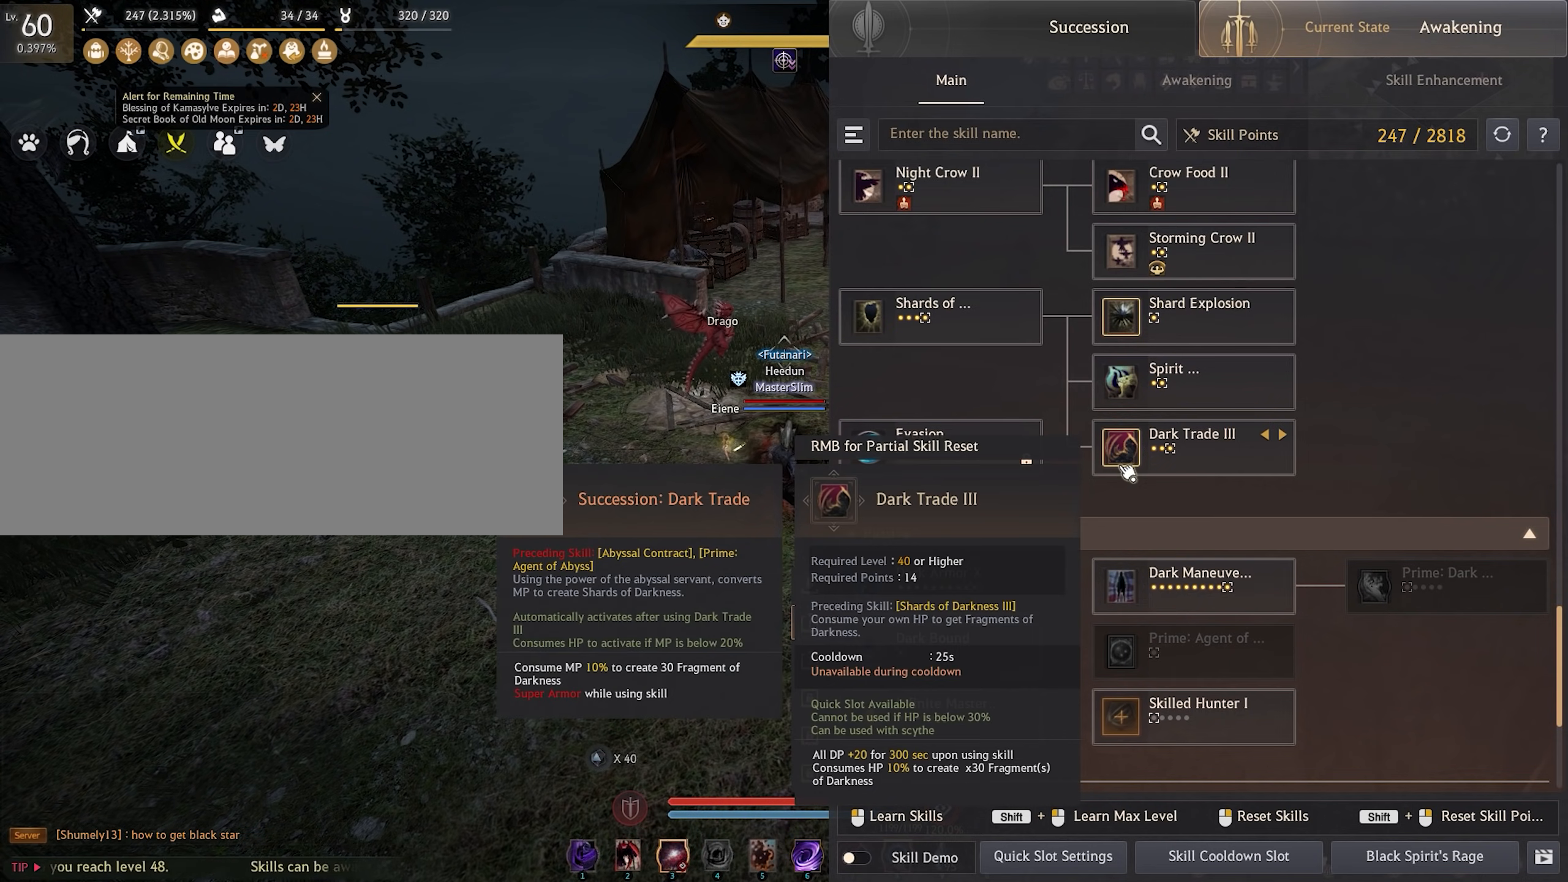
Gameplay with keyboard and mouse; each line is a JSON object with the keys and mouse buttons held at the frame after it. "events" lists presses ("down") and releases ("up") of "a", "c", "d", "e", "f", "f1", "q", "s", "shift", "space", "w", "x", "z", "mouse_left" and "mouse_right" between this image and that frame as [ms after this image, input, new state], when the widget could be followed in between. "mouse_left", "mouse_right" = the "left", "right" buttons of the "mouse" list. No other keys are recorded. Mouse movement is not recorded.
{"keys": ["d", "s"], "mouse": [], "events": [[50, "s", "down"], [283, "d", "down"]]}
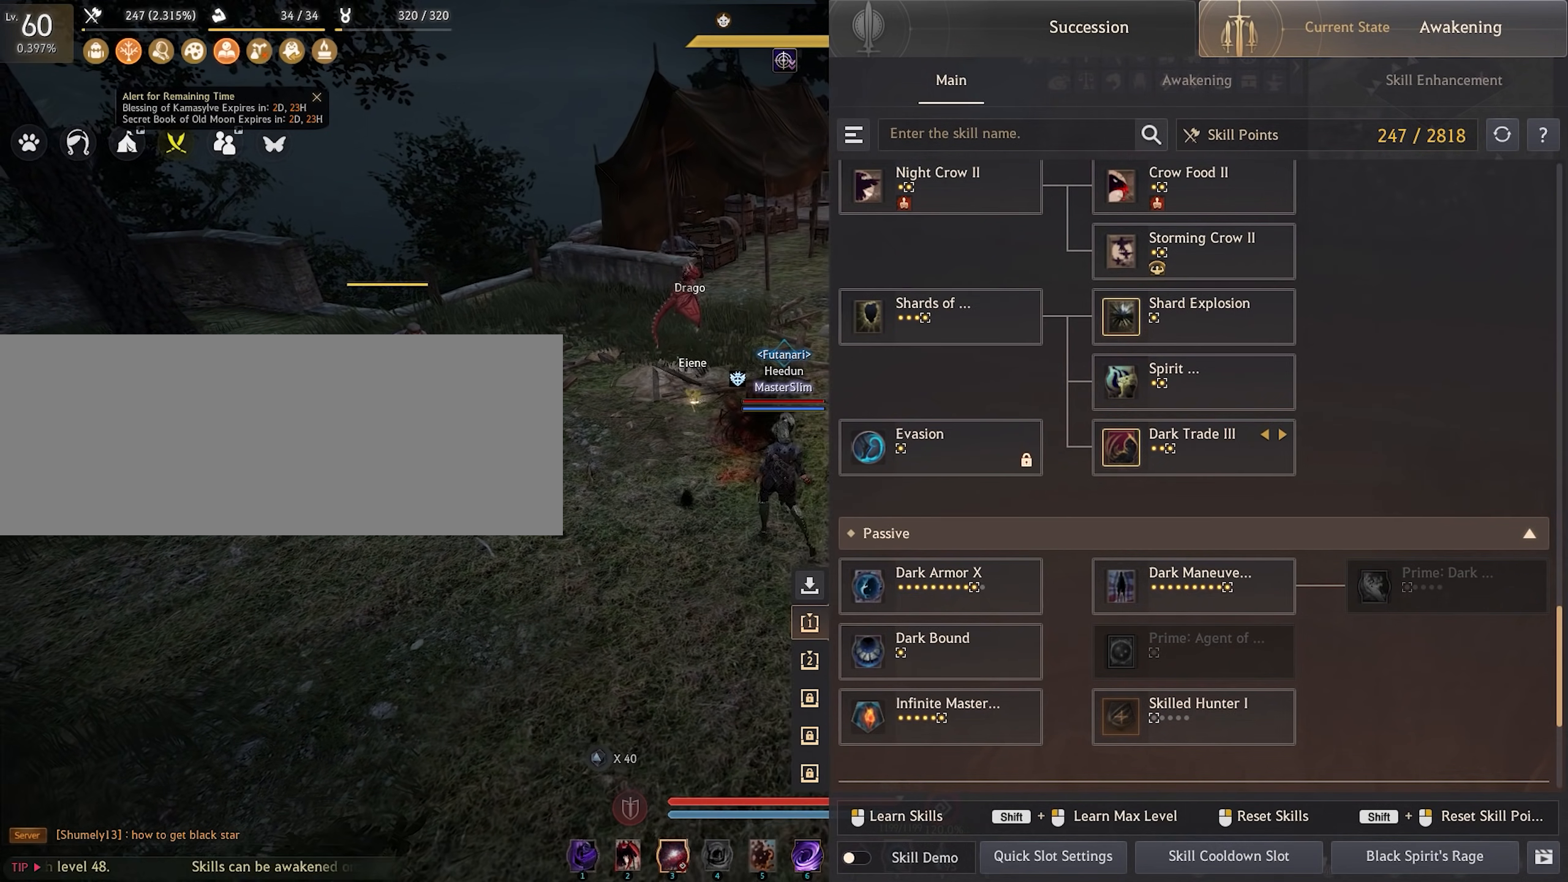
{"keys": [], "mouse": [], "events": [[17, "s", "up"], [217, "d", "up"]]}
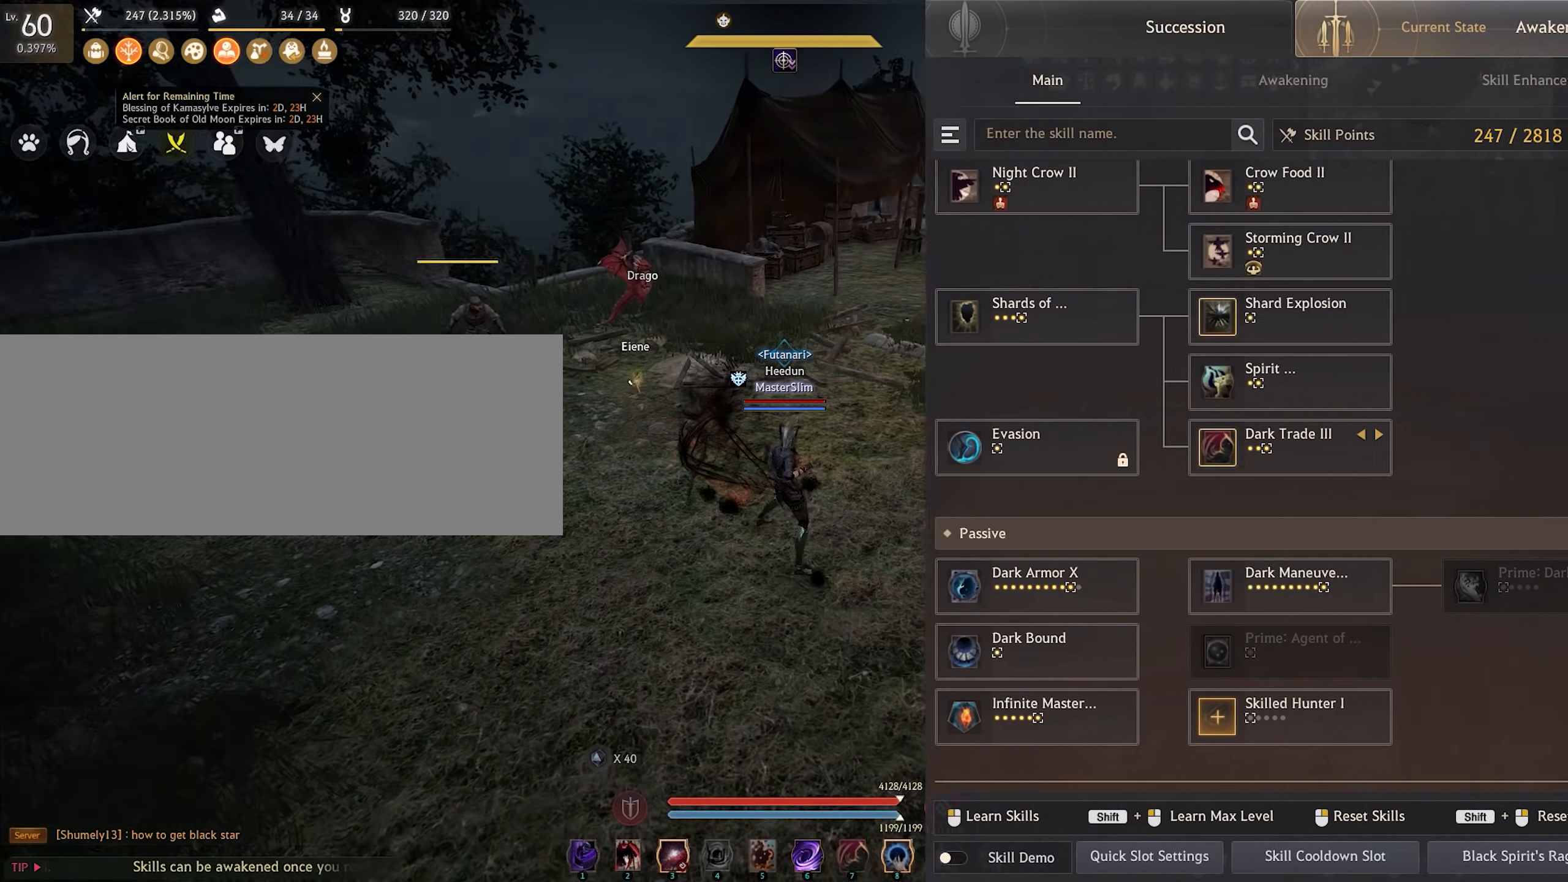
{"keys": ["shift"], "mouse": [], "events": [[483, "shift", "down"]]}
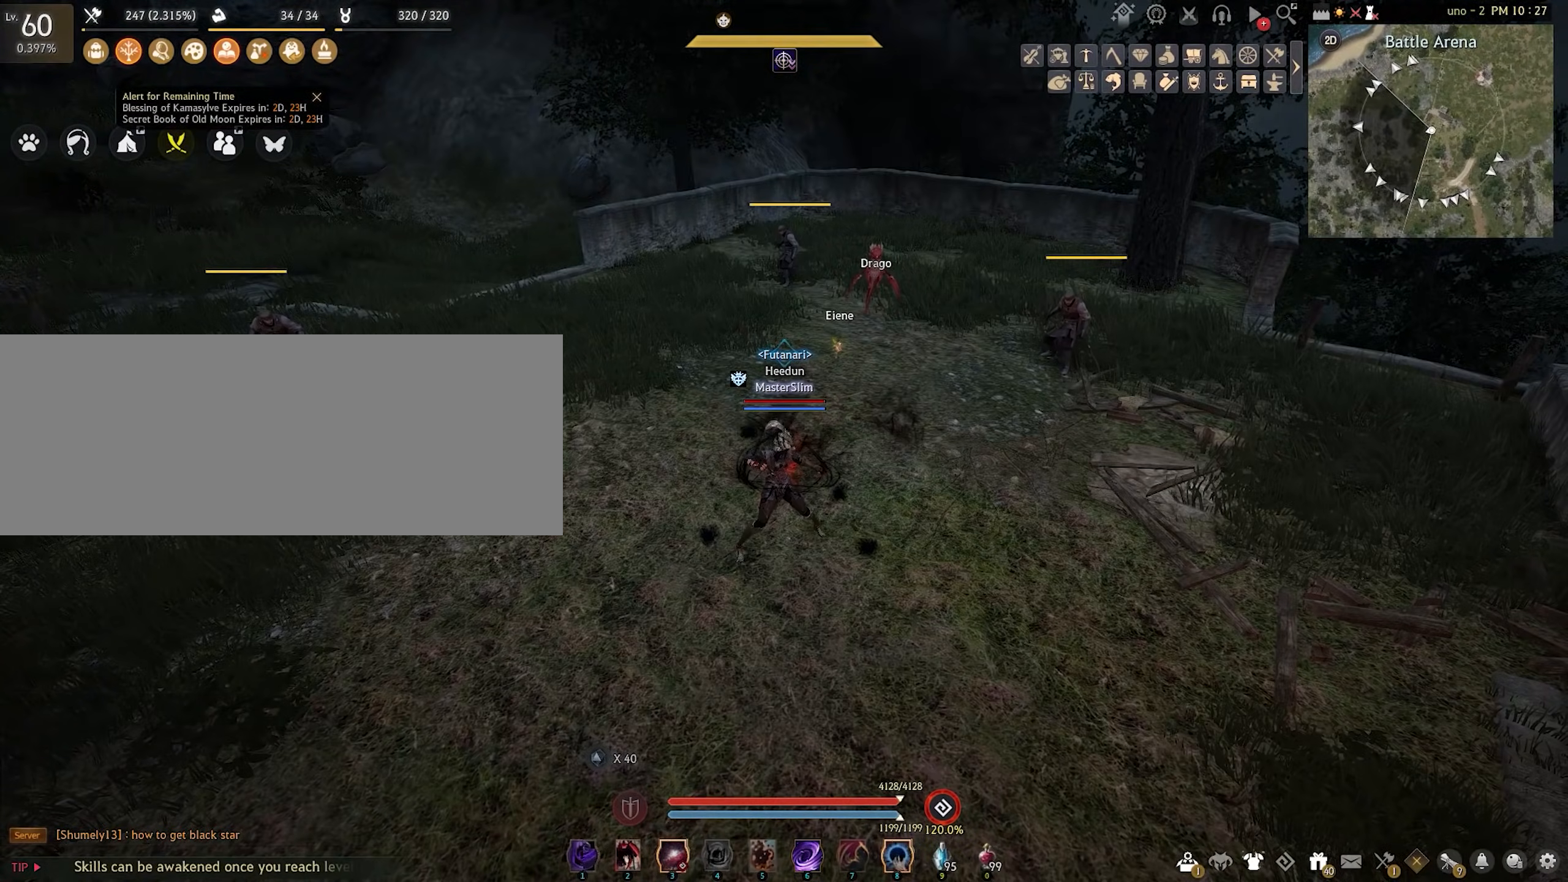
{"keys": [], "mouse": [], "events": [[250, "shift", "up"], [383, "q", "down"], [483, "q", "up"]]}
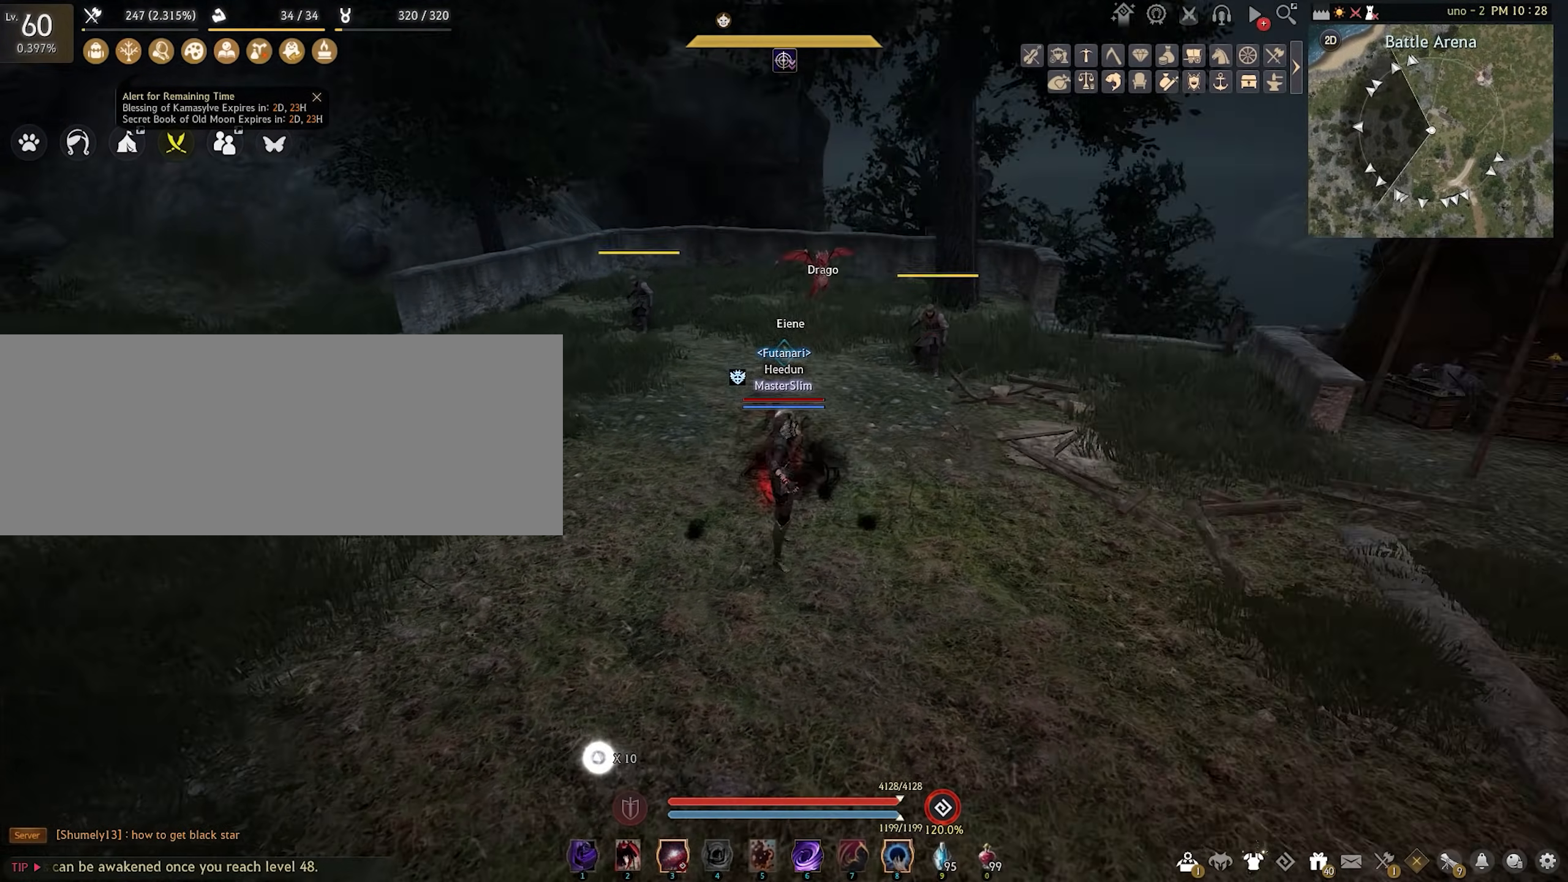
{"keys": [], "mouse": [], "events": []}
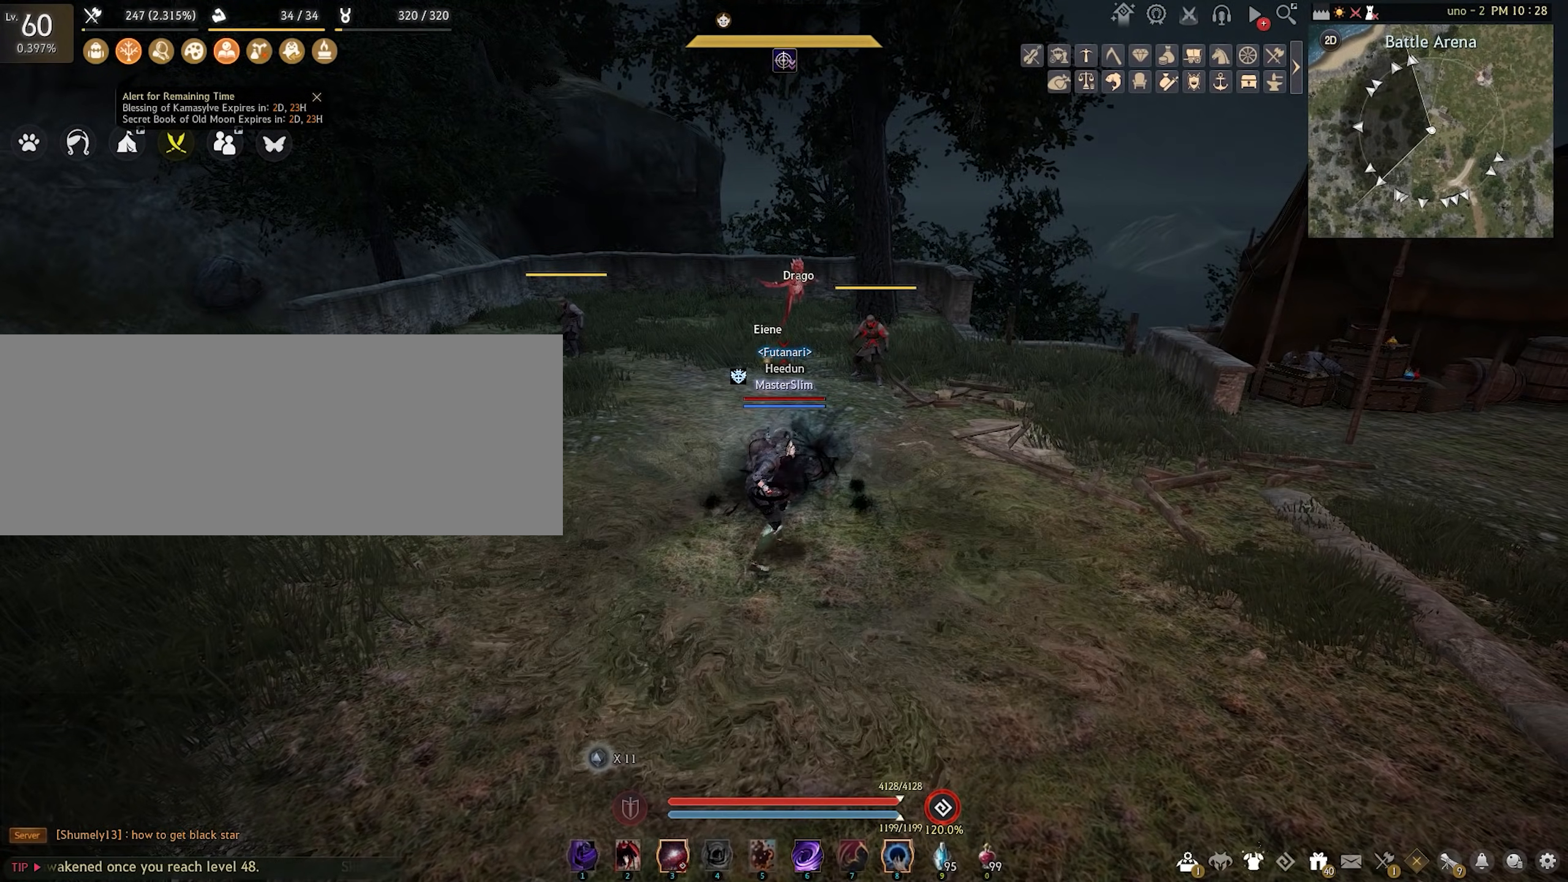
{"keys": [], "mouse": [], "events": []}
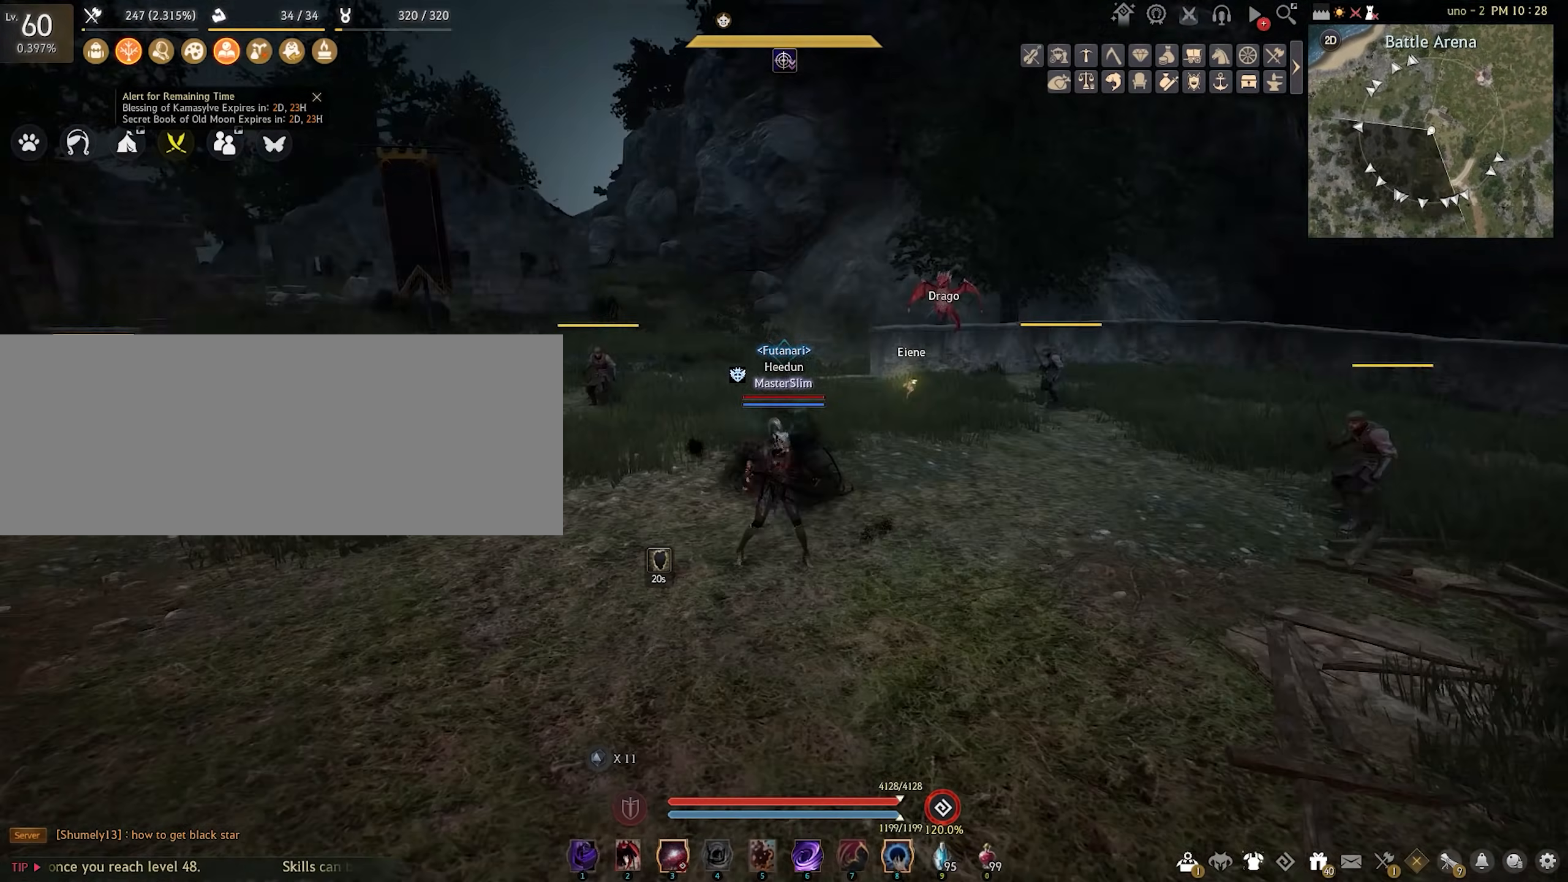
{"keys": [], "mouse": [], "events": []}
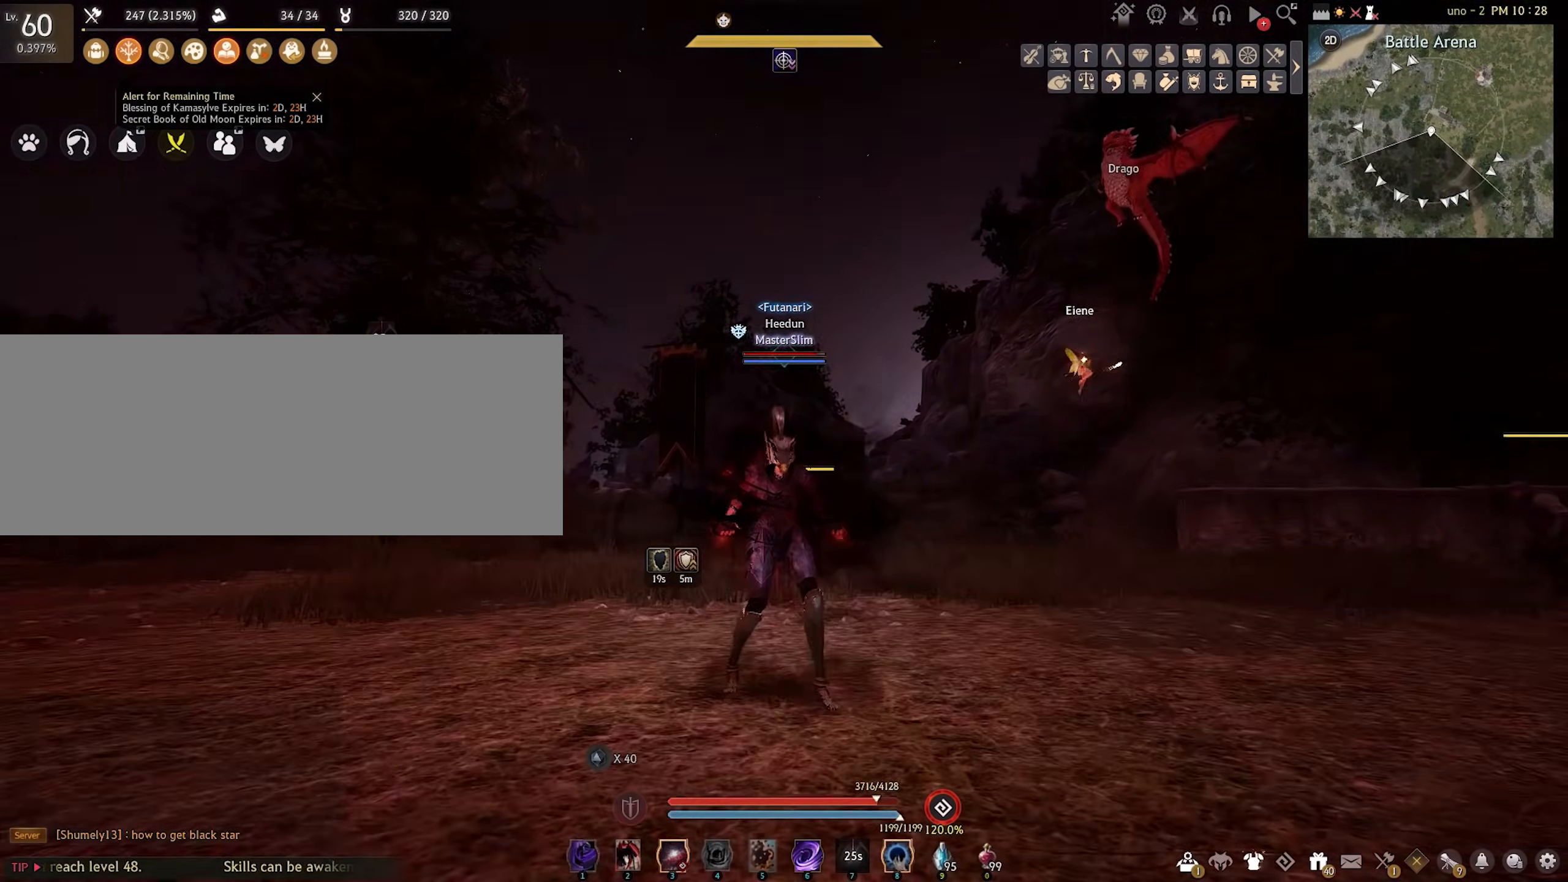
{"keys": [], "mouse": [], "events": []}
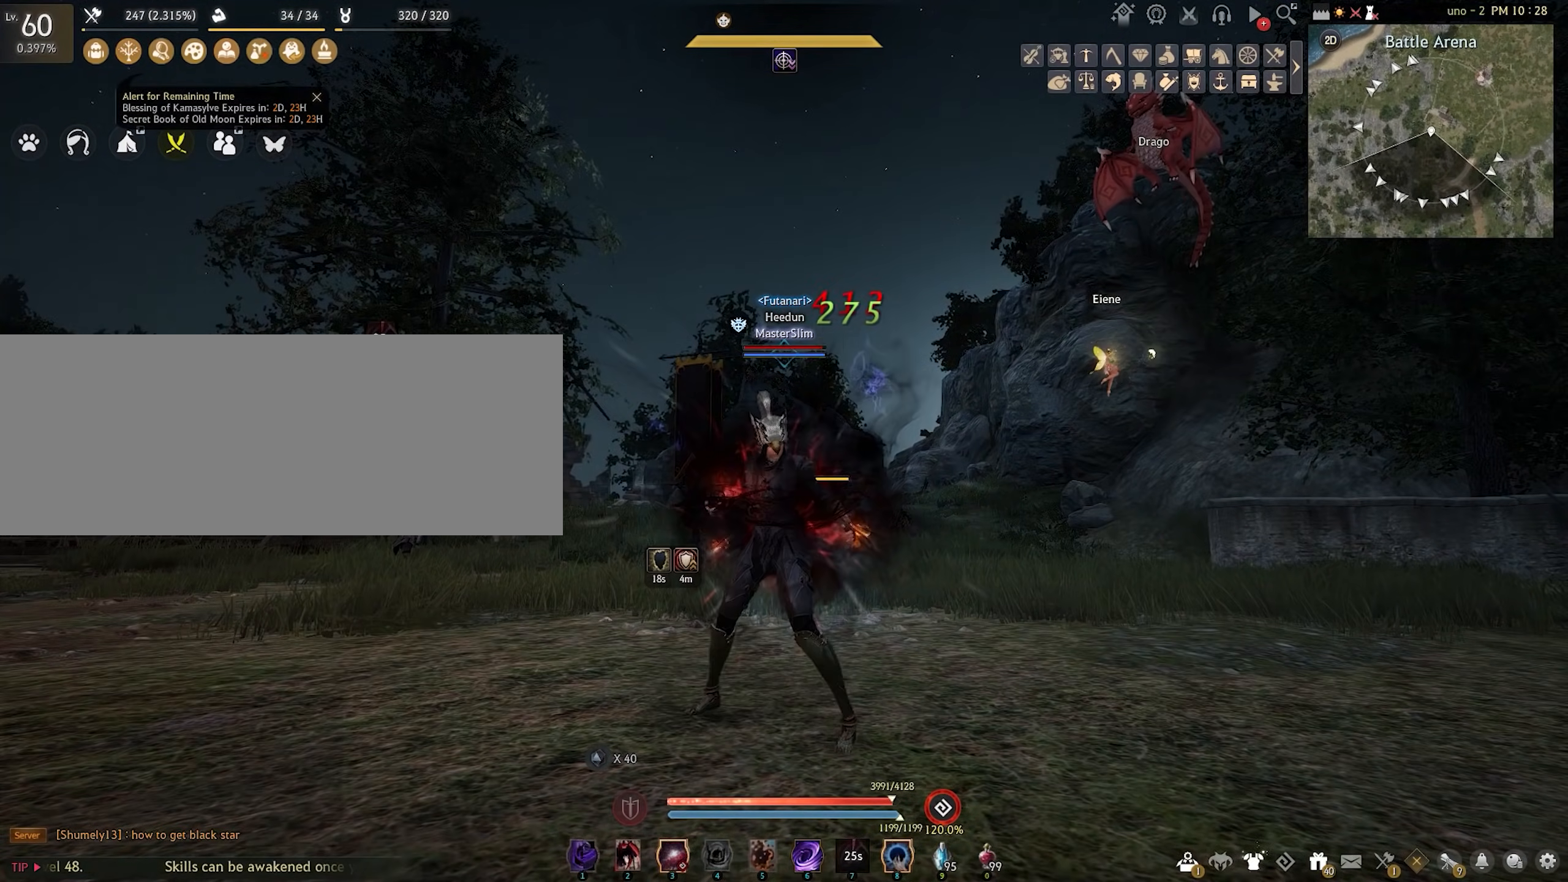
{"keys": [], "mouse": [], "events": []}
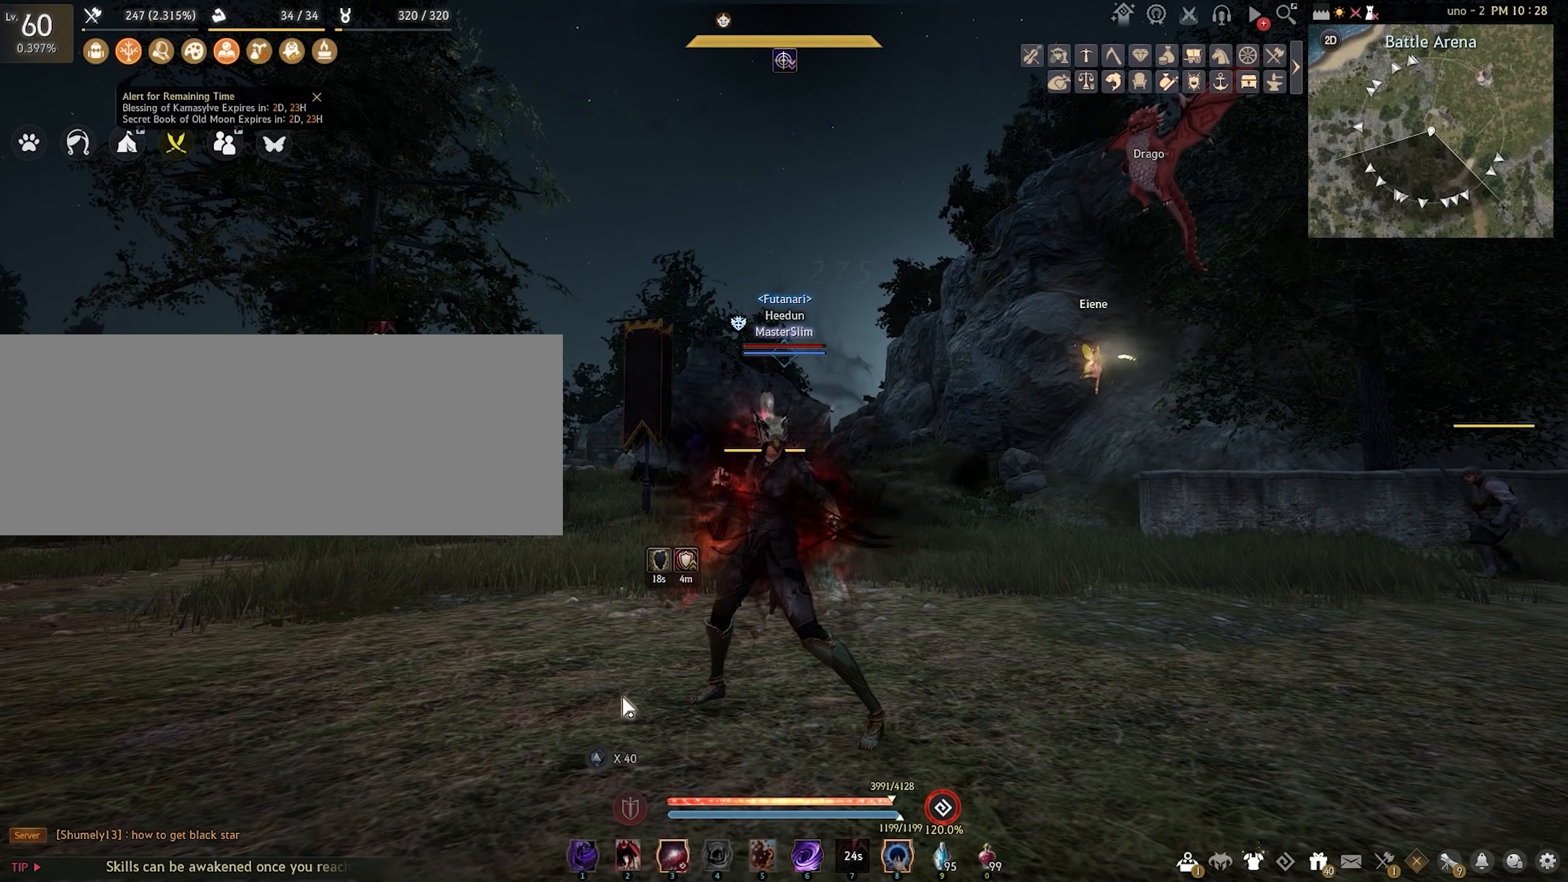
{"keys": [], "mouse": [], "events": []}
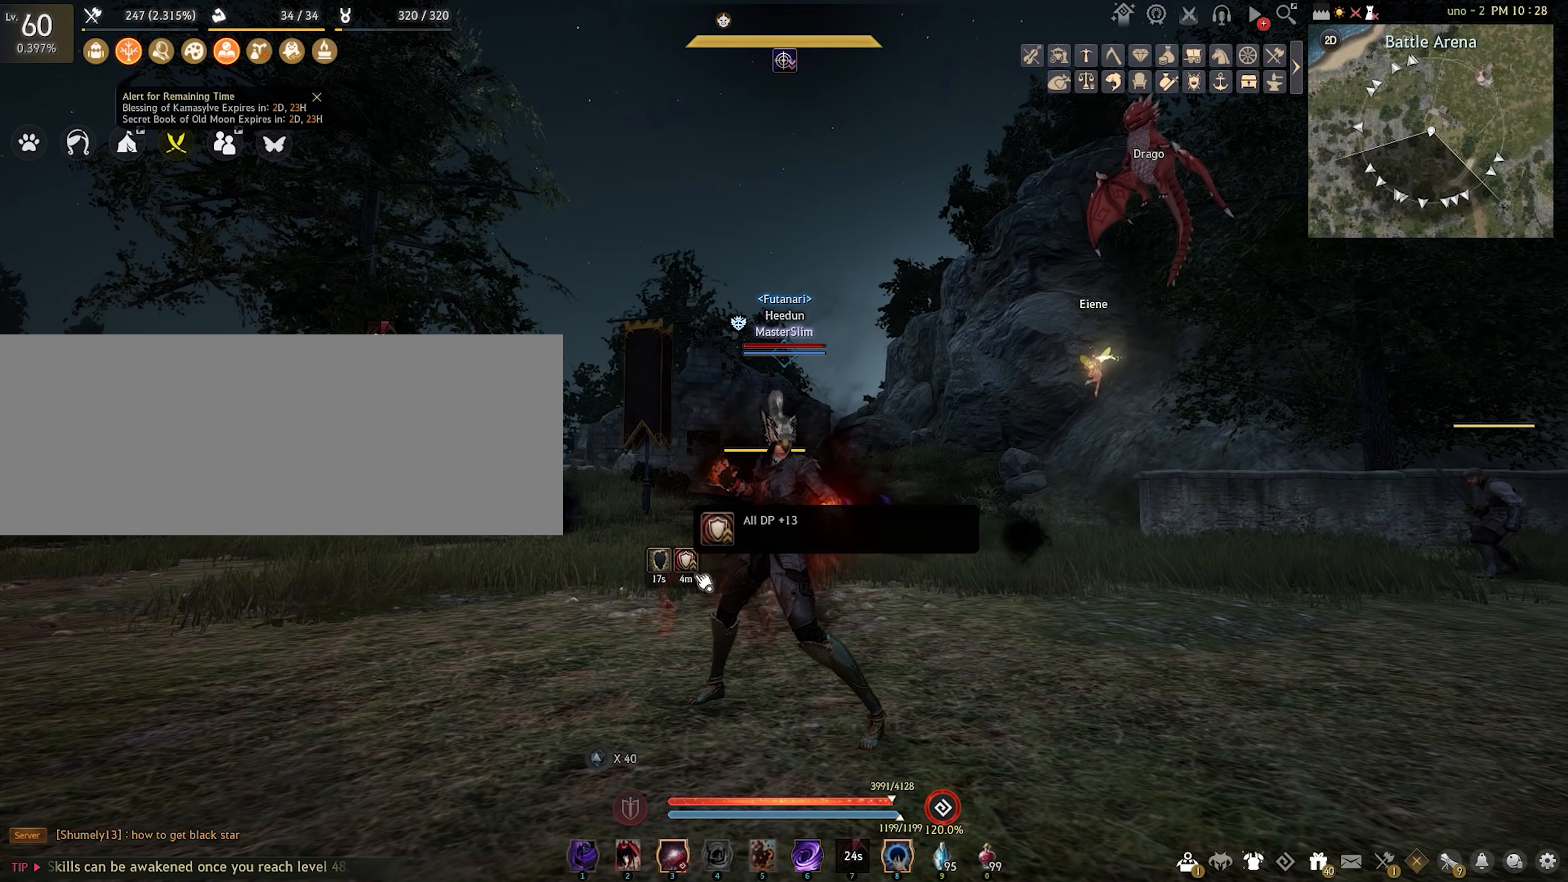
{"keys": [], "mouse": [], "events": []}
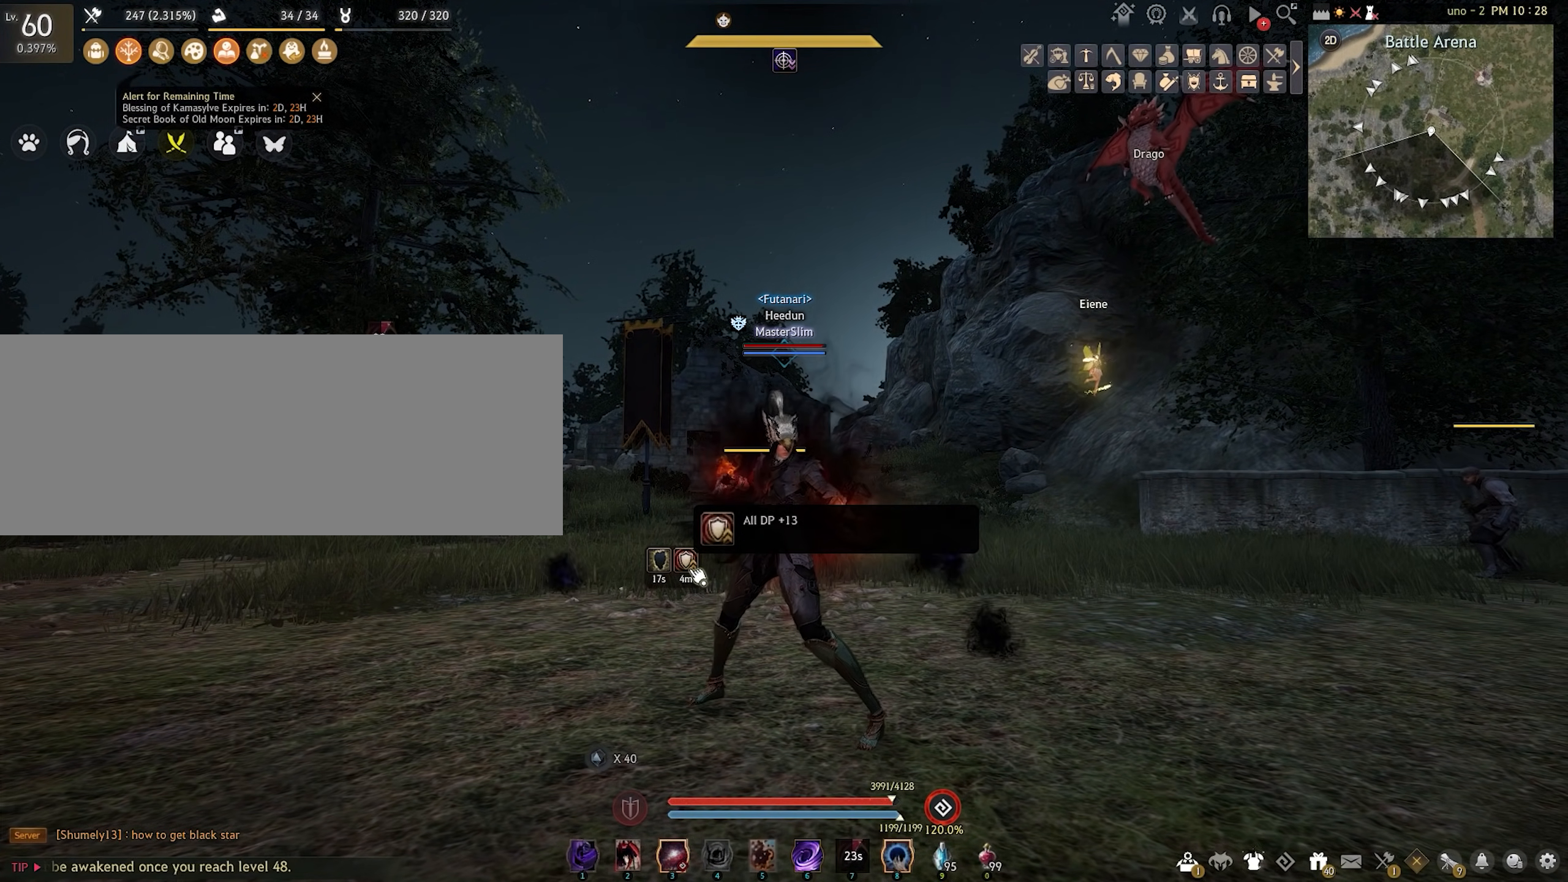
{"keys": [], "mouse": [], "events": []}
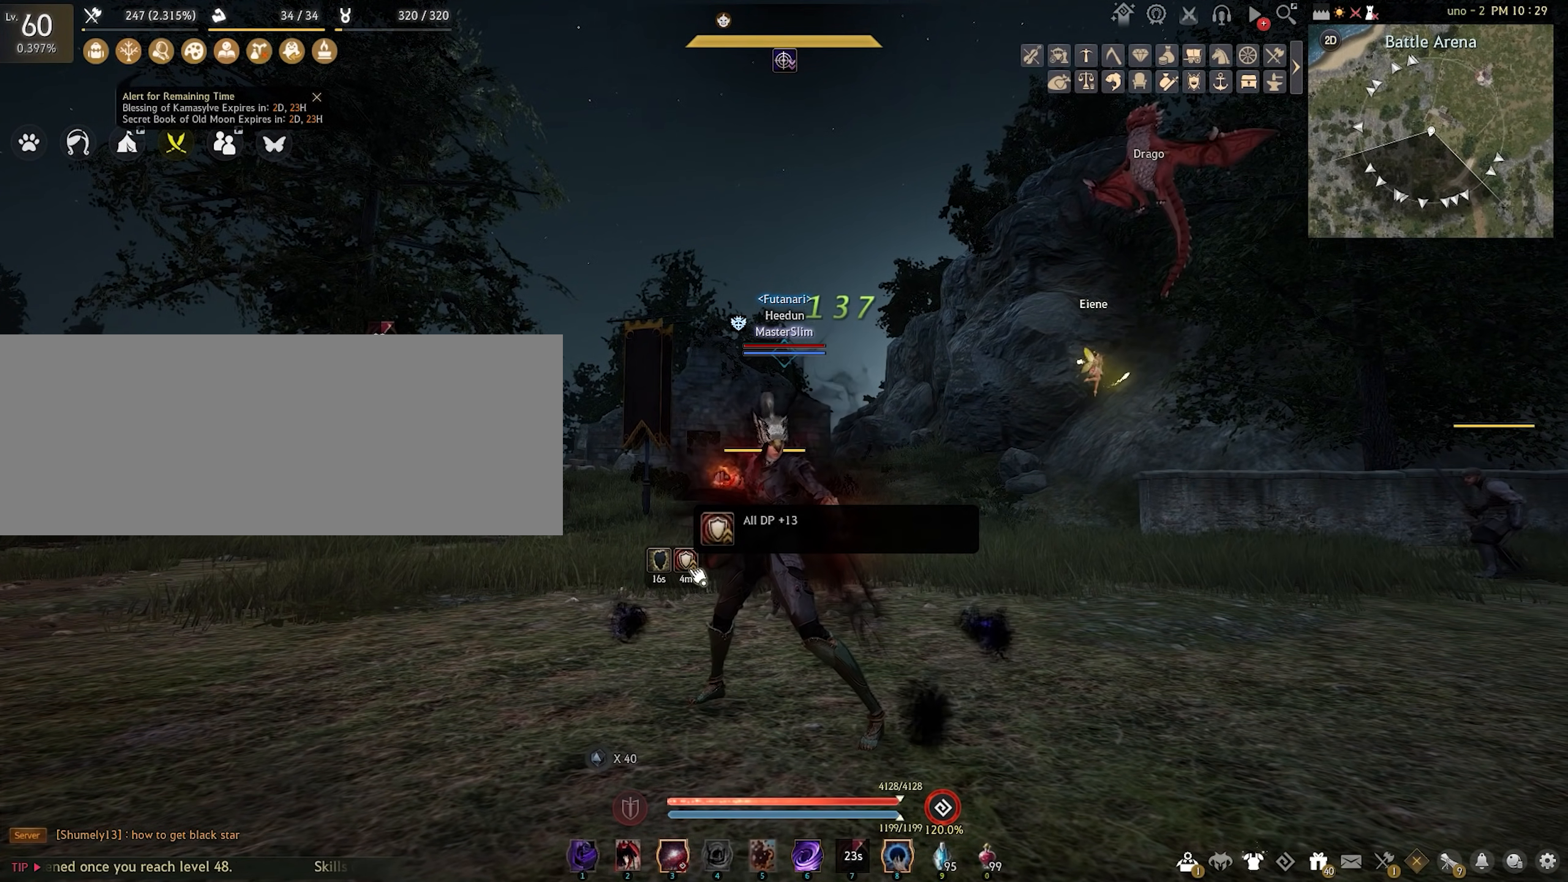
{"keys": [], "mouse": [], "events": []}
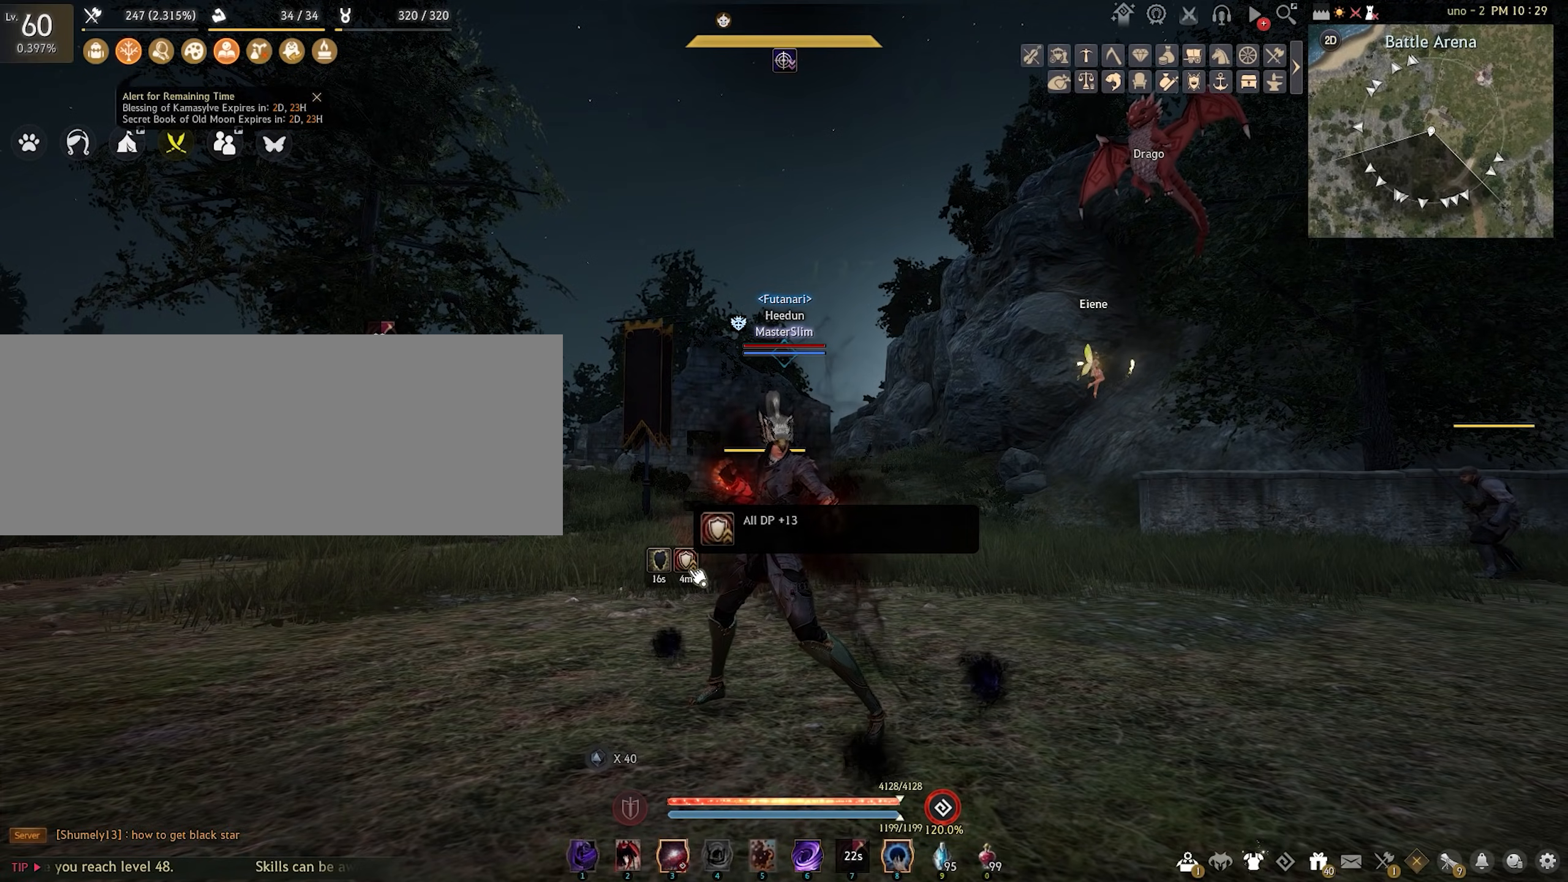
{"keys": ["d"], "mouse": [], "events": [[483, "d", "down"]]}
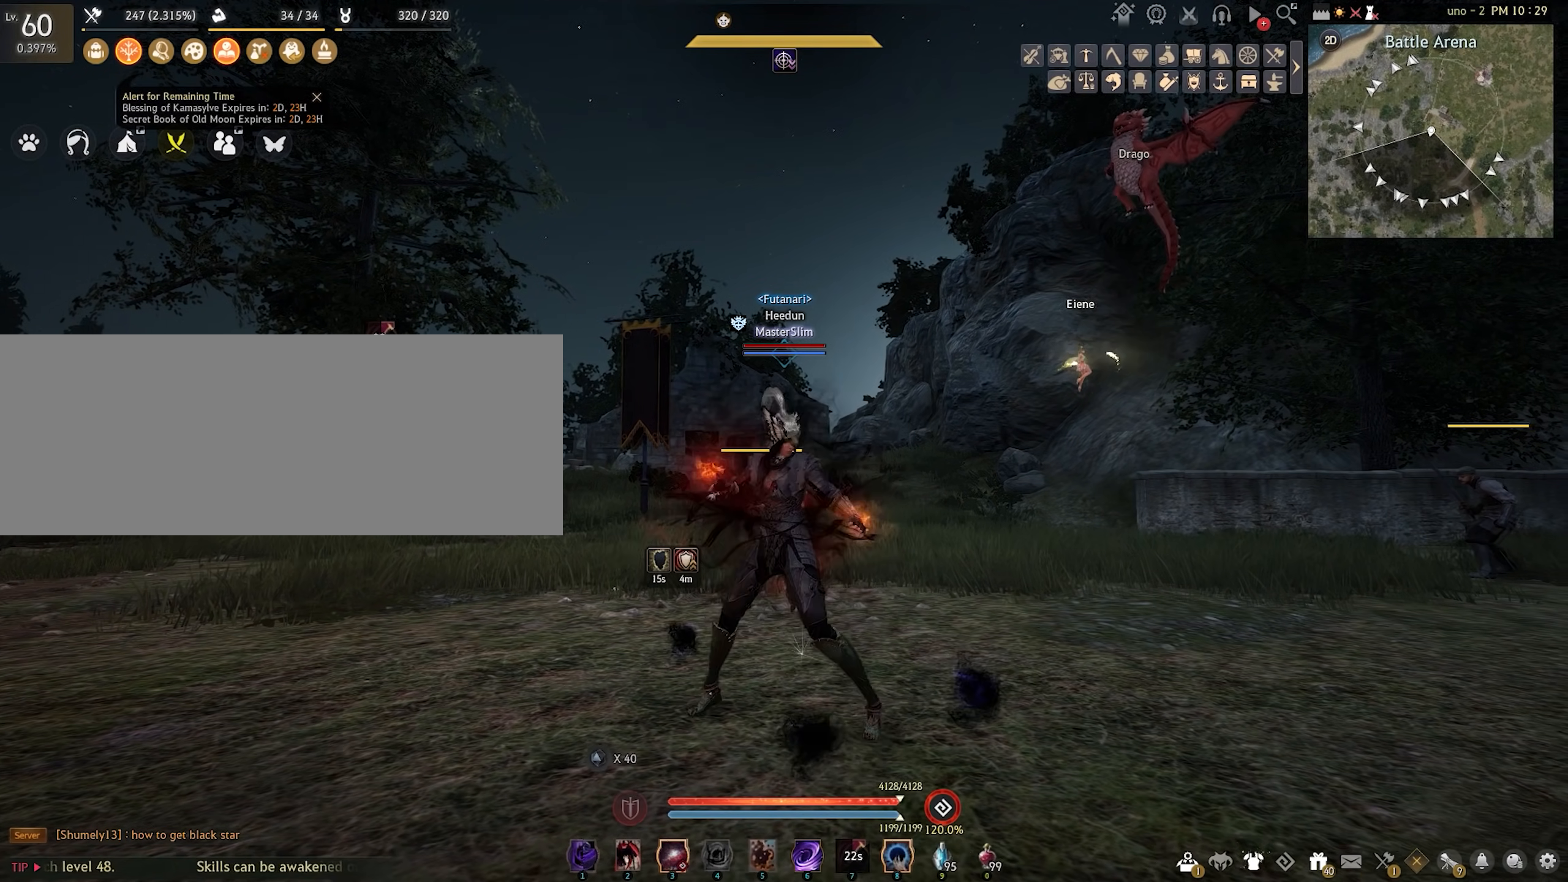
{"keys": [], "mouse": [], "events": [[183, "d", "up"]]}
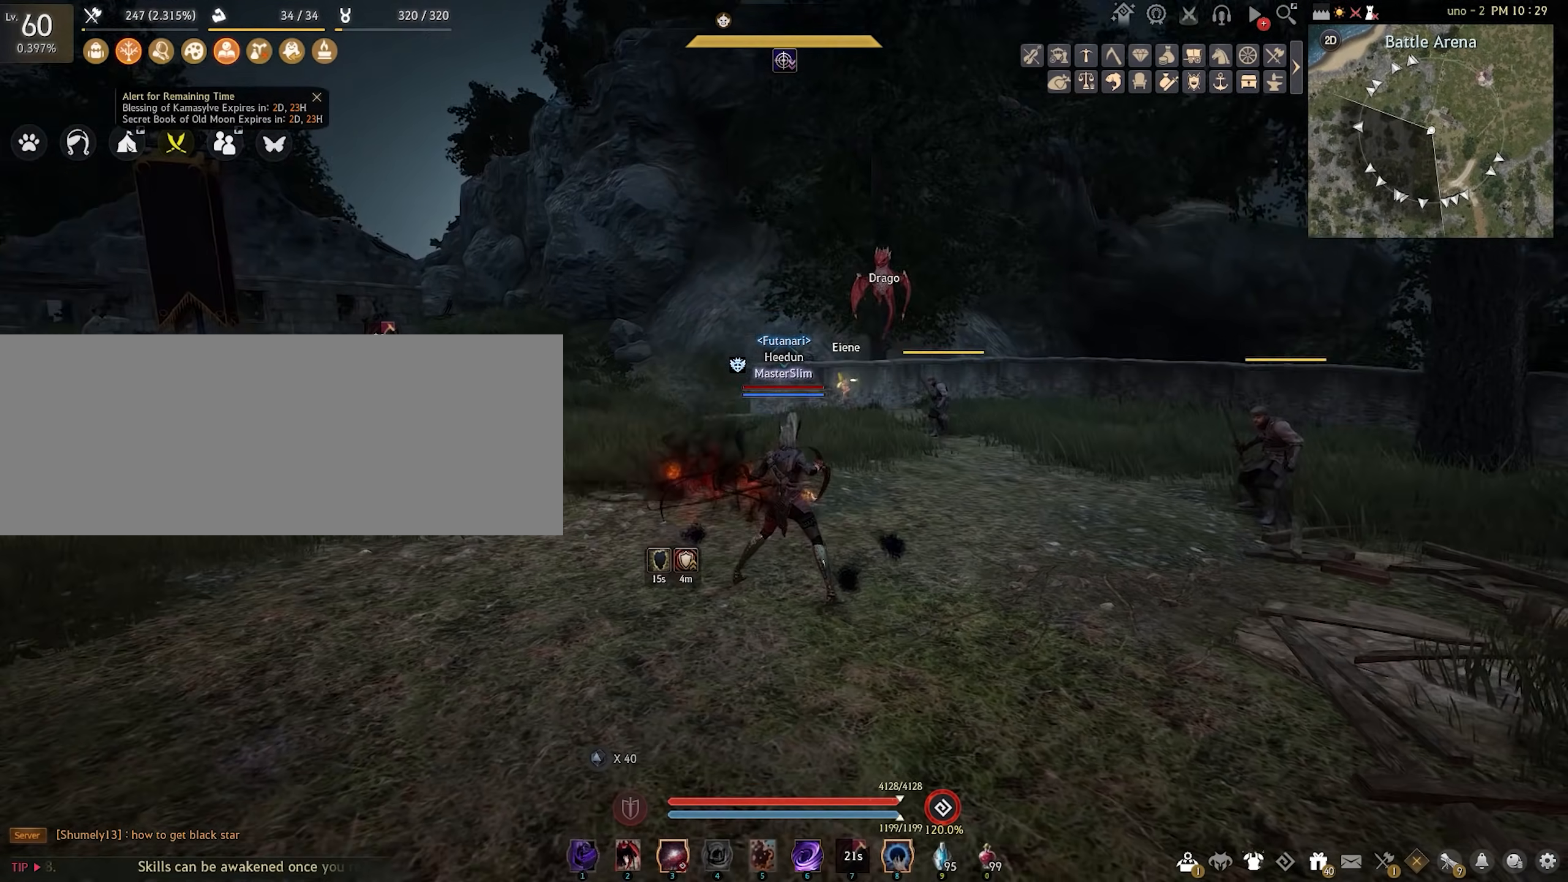
{"keys": [], "mouse": [], "events": []}
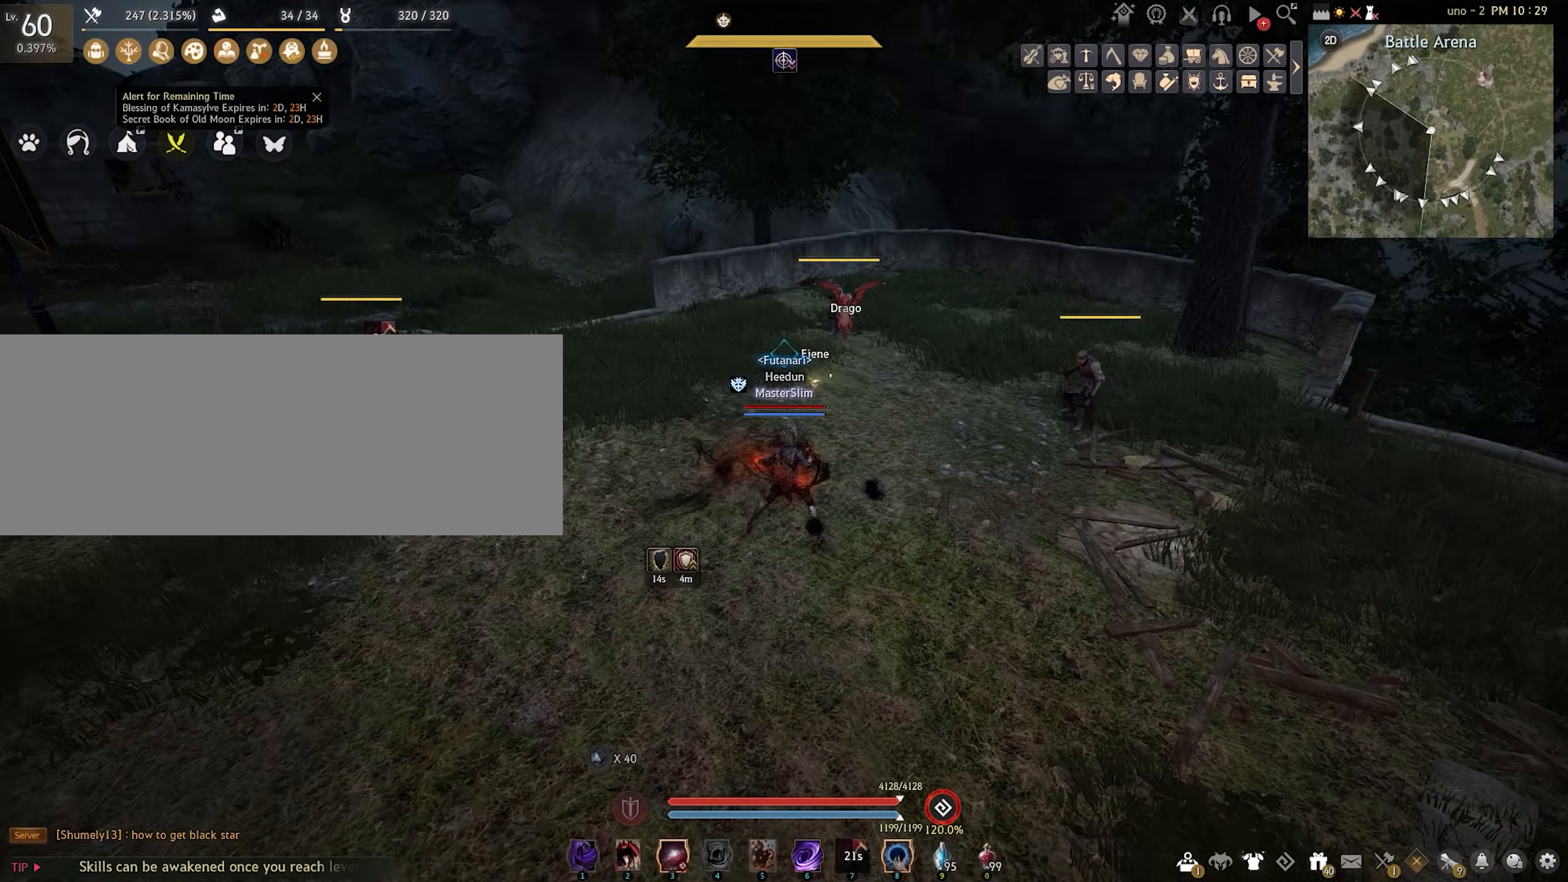
{"keys": ["w"], "mouse": [], "events": [[383, "w", "down"]]}
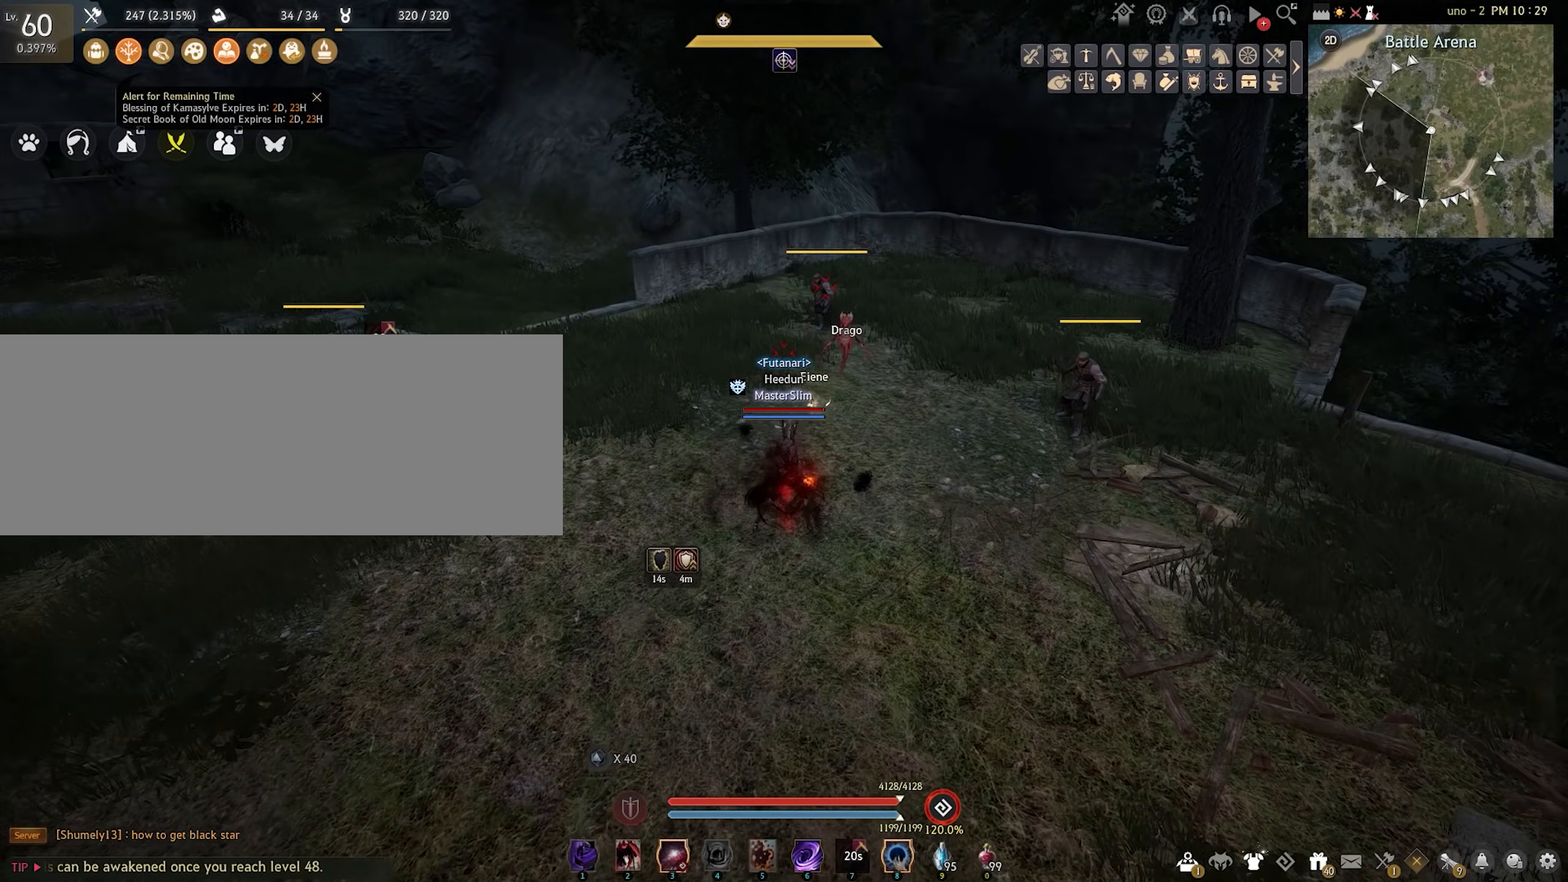
{"keys": ["d", "shift"], "mouse": [], "events": [[217, "d", "down"], [250, "w", "up"], [283, "shift", "down"]]}
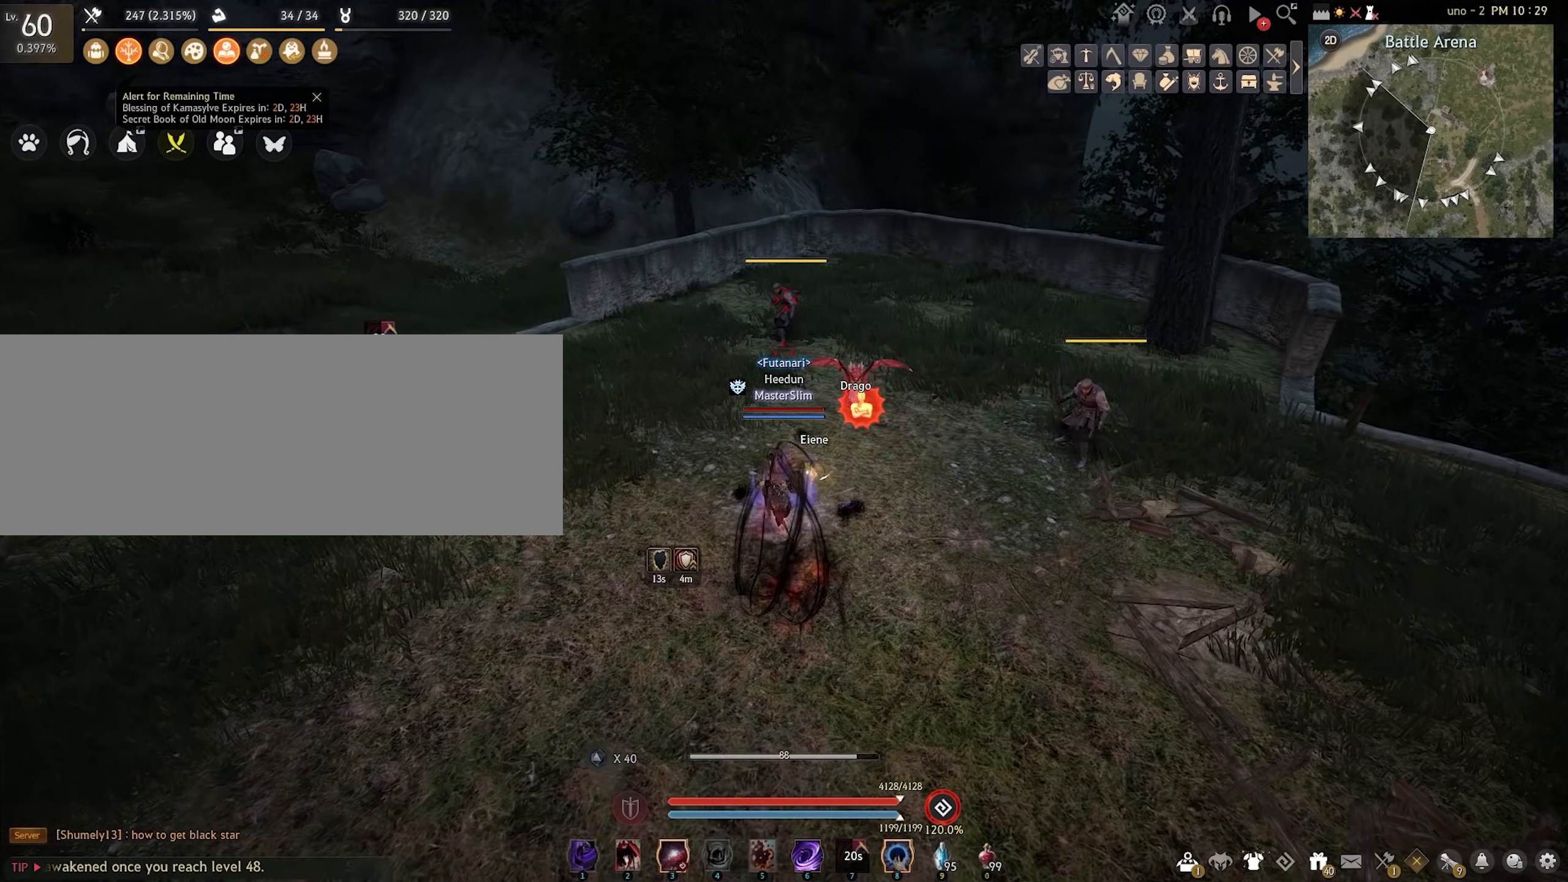
{"keys": ["f", "shift"], "mouse": [], "events": [[50, "d", "up"], [250, "f", "down"]]}
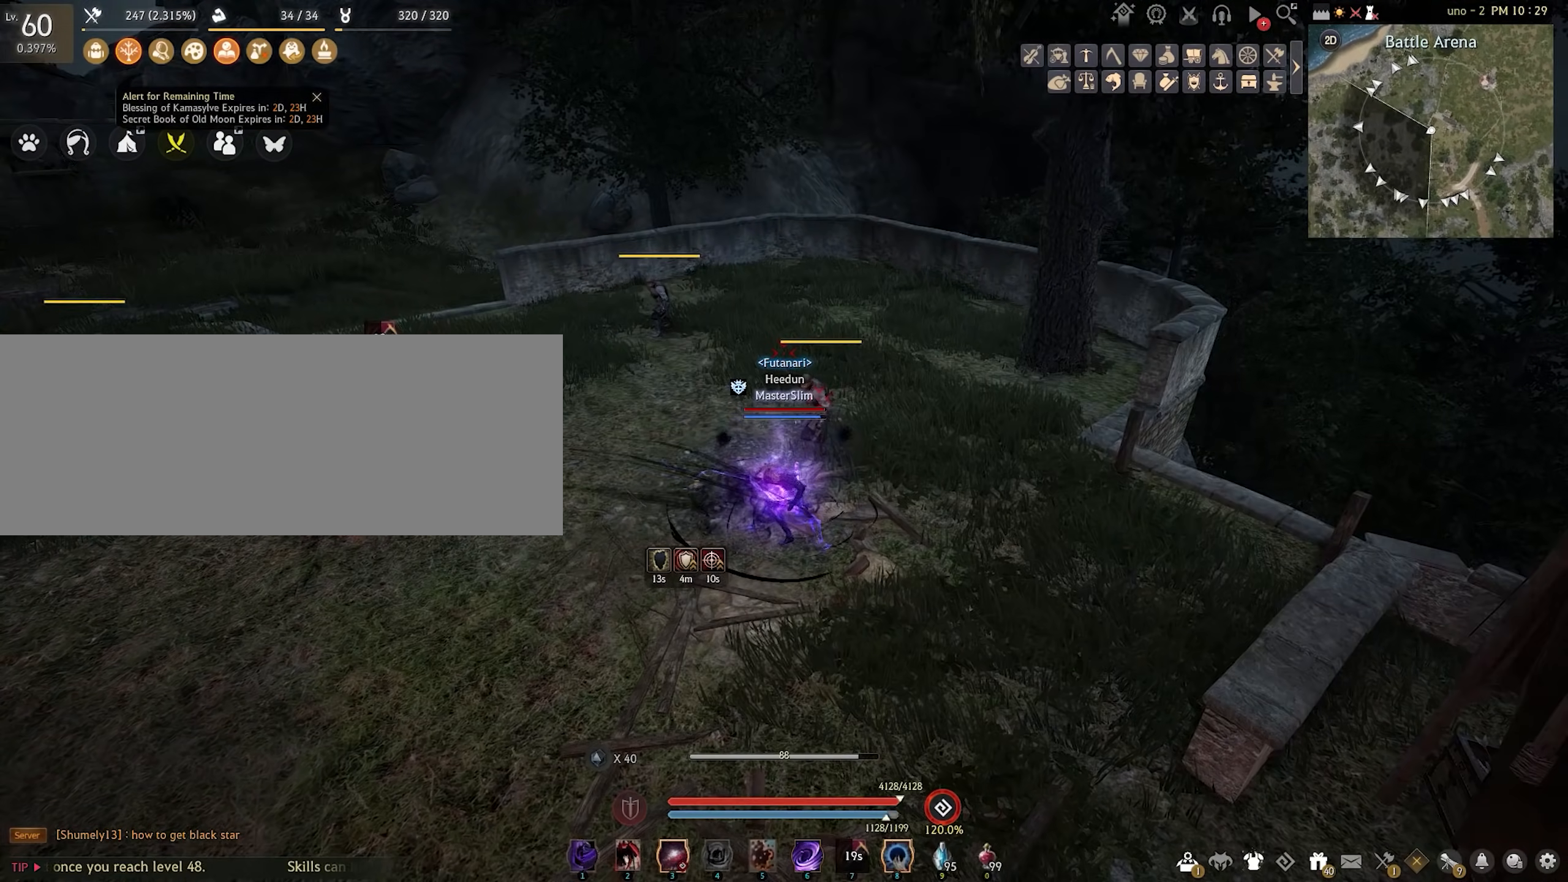
{"keys": ["shift"], "mouse": [], "events": [[50, "f", "up"]]}
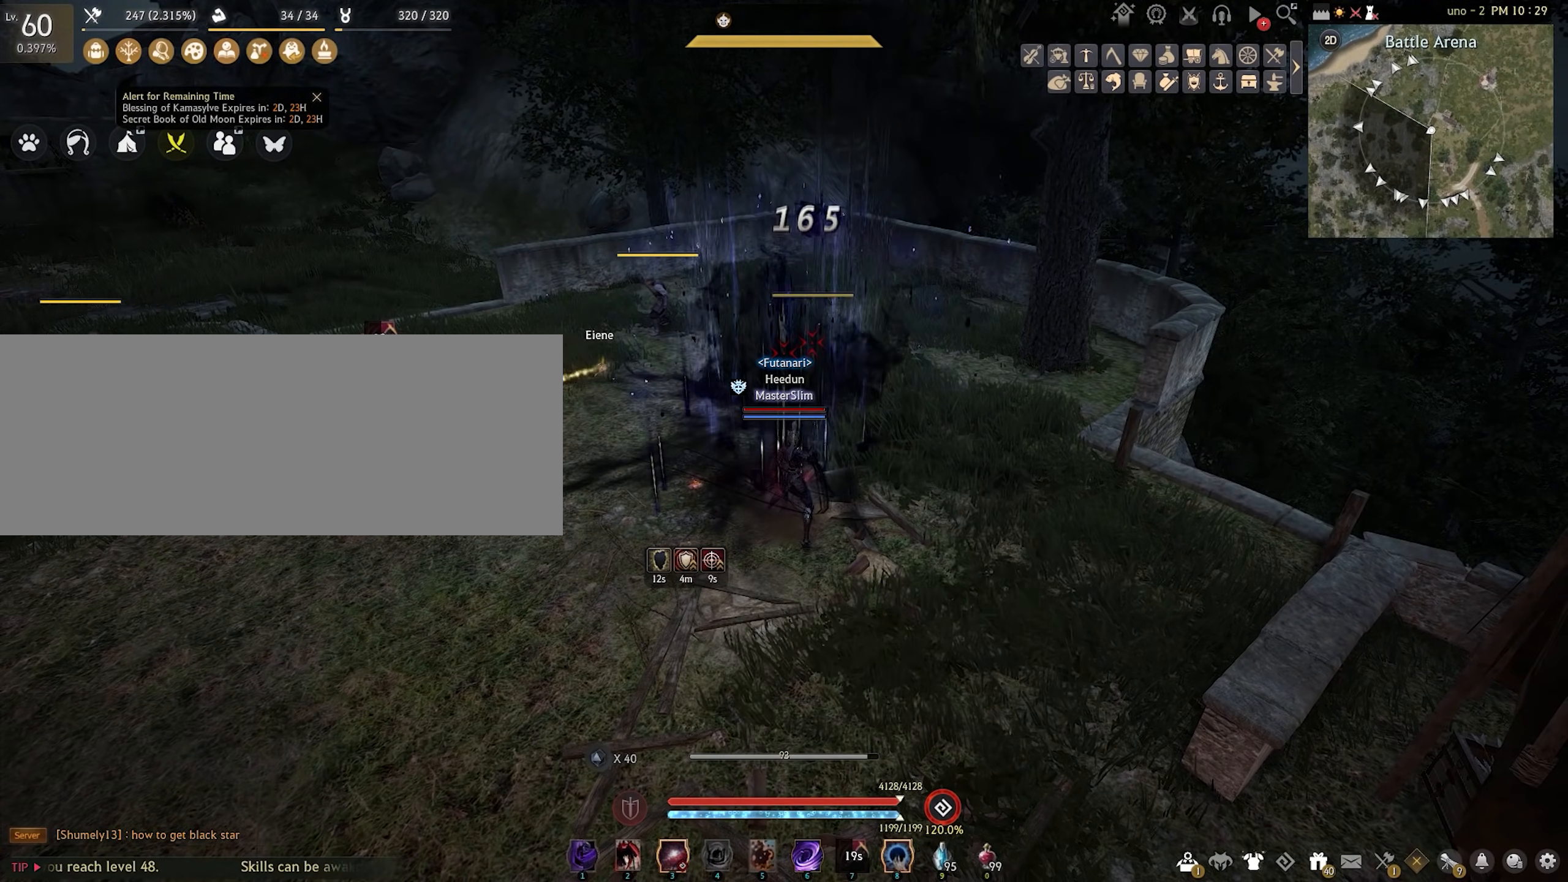
{"keys": [], "mouse": [], "events": [[17, "shift", "up"]]}
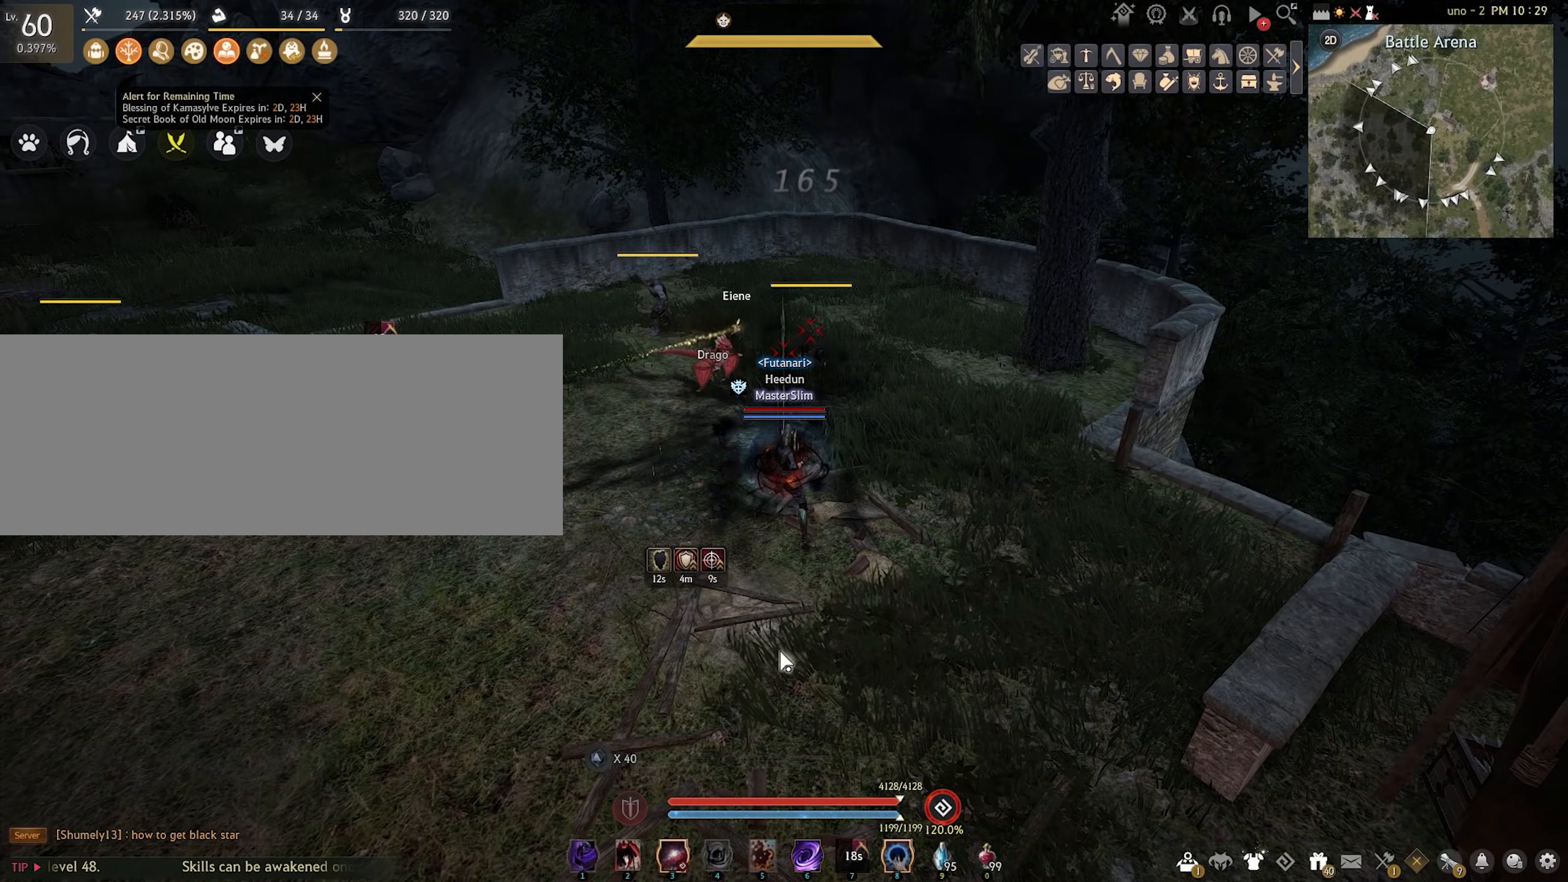
{"keys": [], "mouse": [], "events": []}
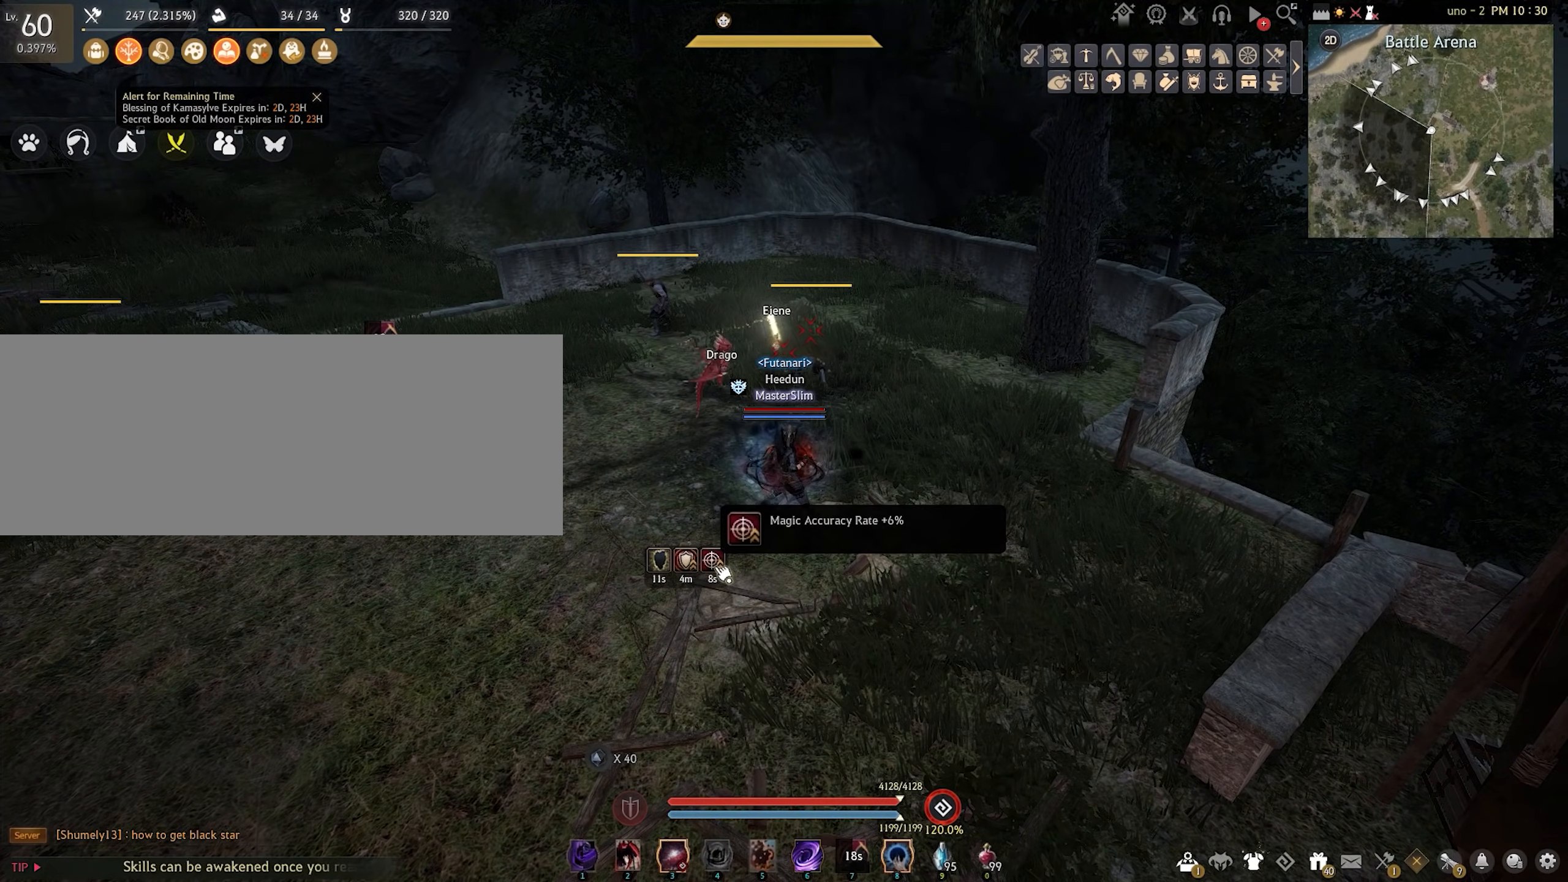
{"keys": [], "mouse": [], "events": []}